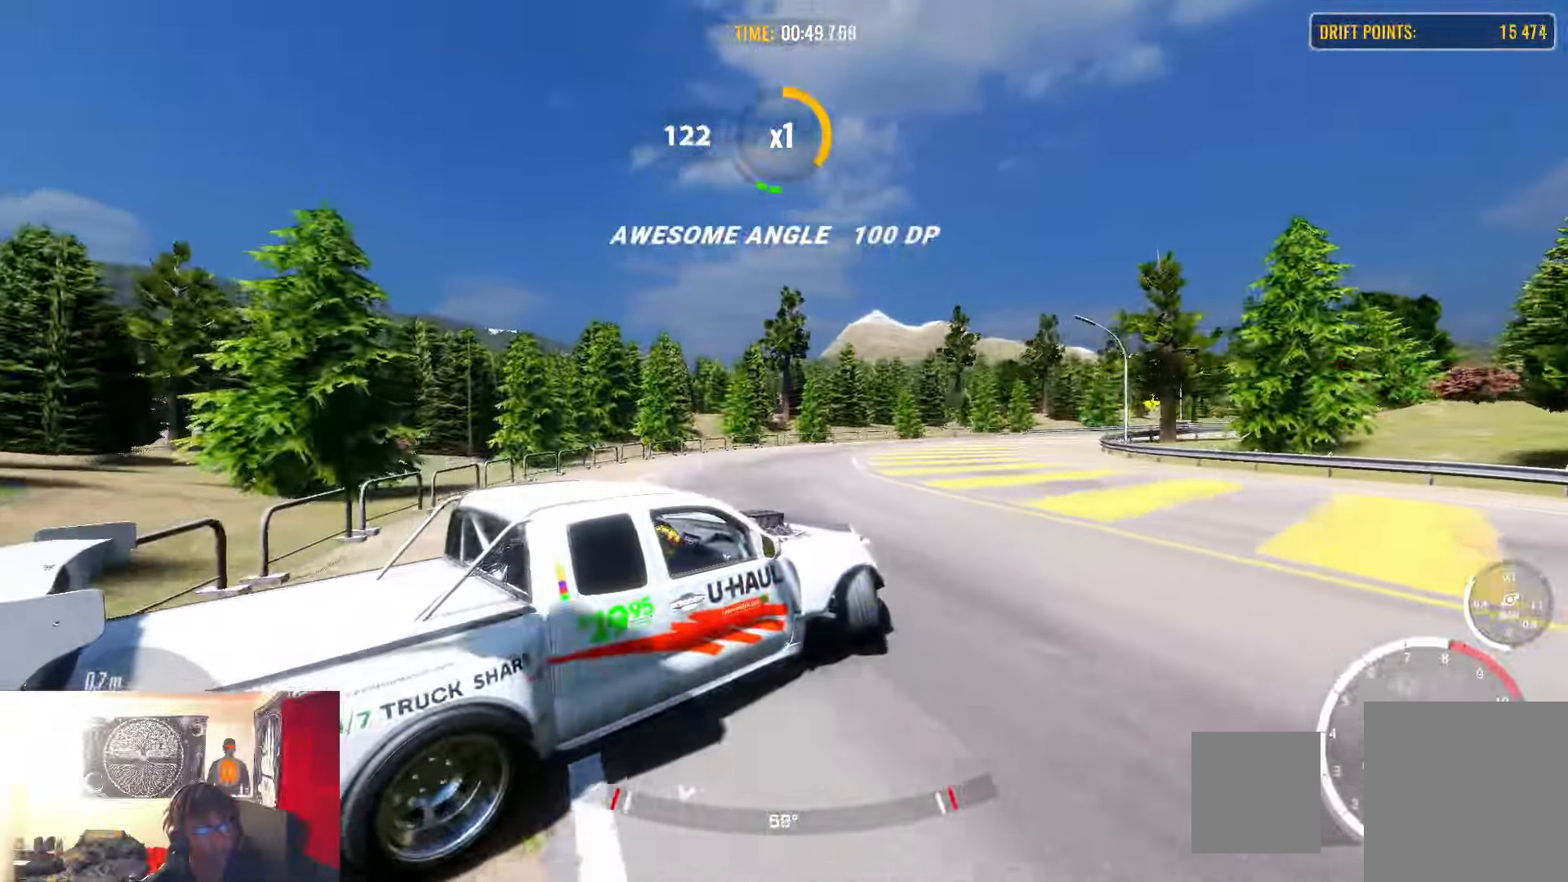
Gameplay with a controller (PlayStation layout); each line is a JSON object with the inputs held at the frame after it. "events" lists button and stick changes between this image and that frame as [ms after this image, input, new state], when the widget could be followed in between.
{"buttons": ["R2"], "left_stick": "up", "right_stick": "center", "events": []}
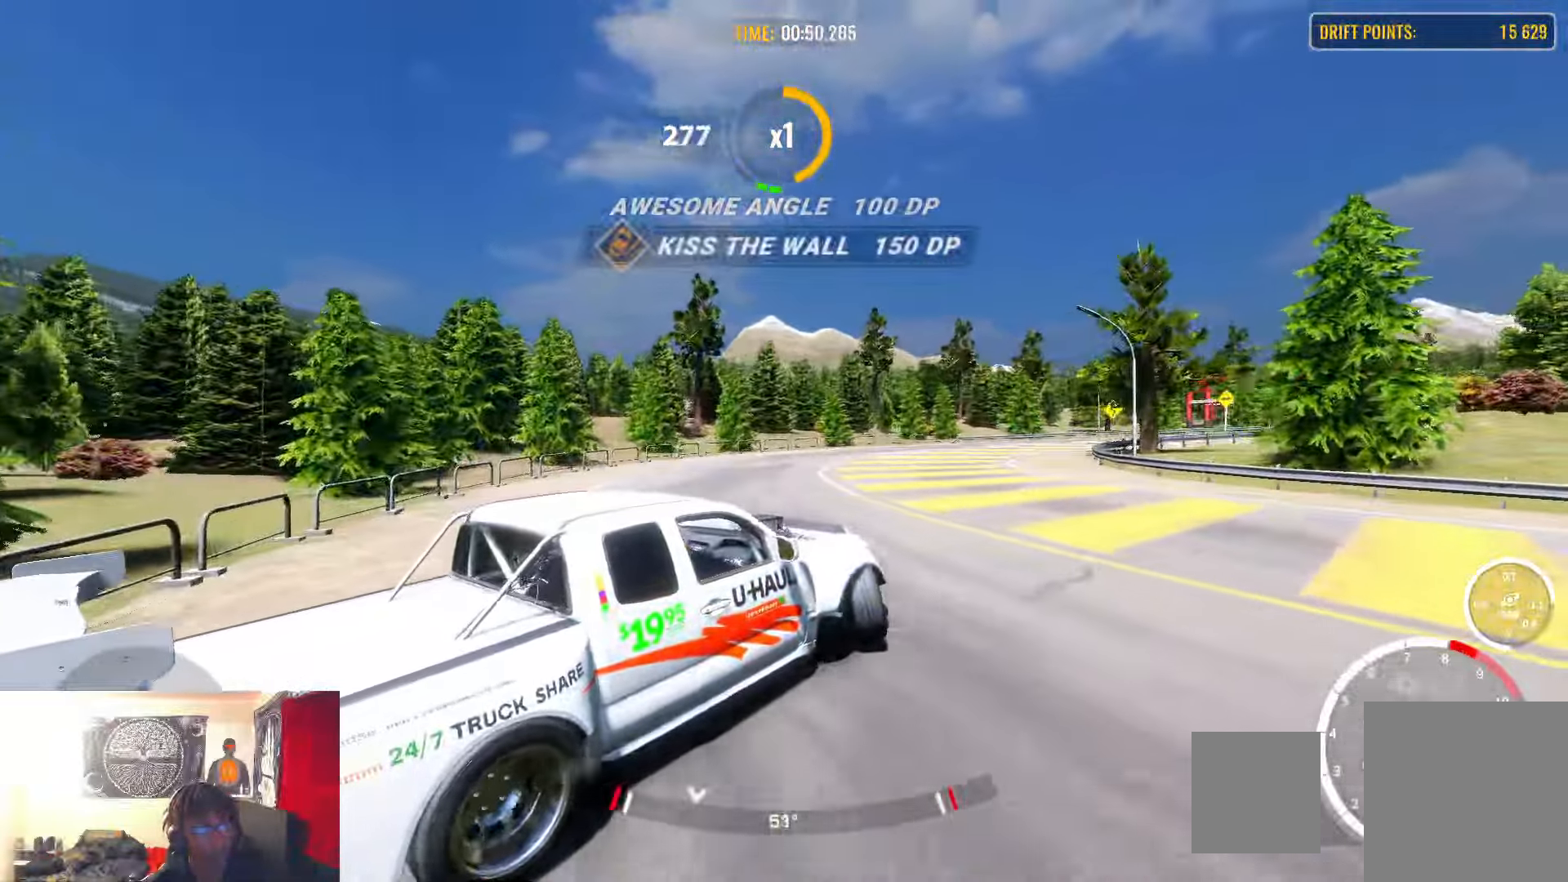
{"buttons": ["R2"], "left_stick": "up", "right_stick": "center", "events": []}
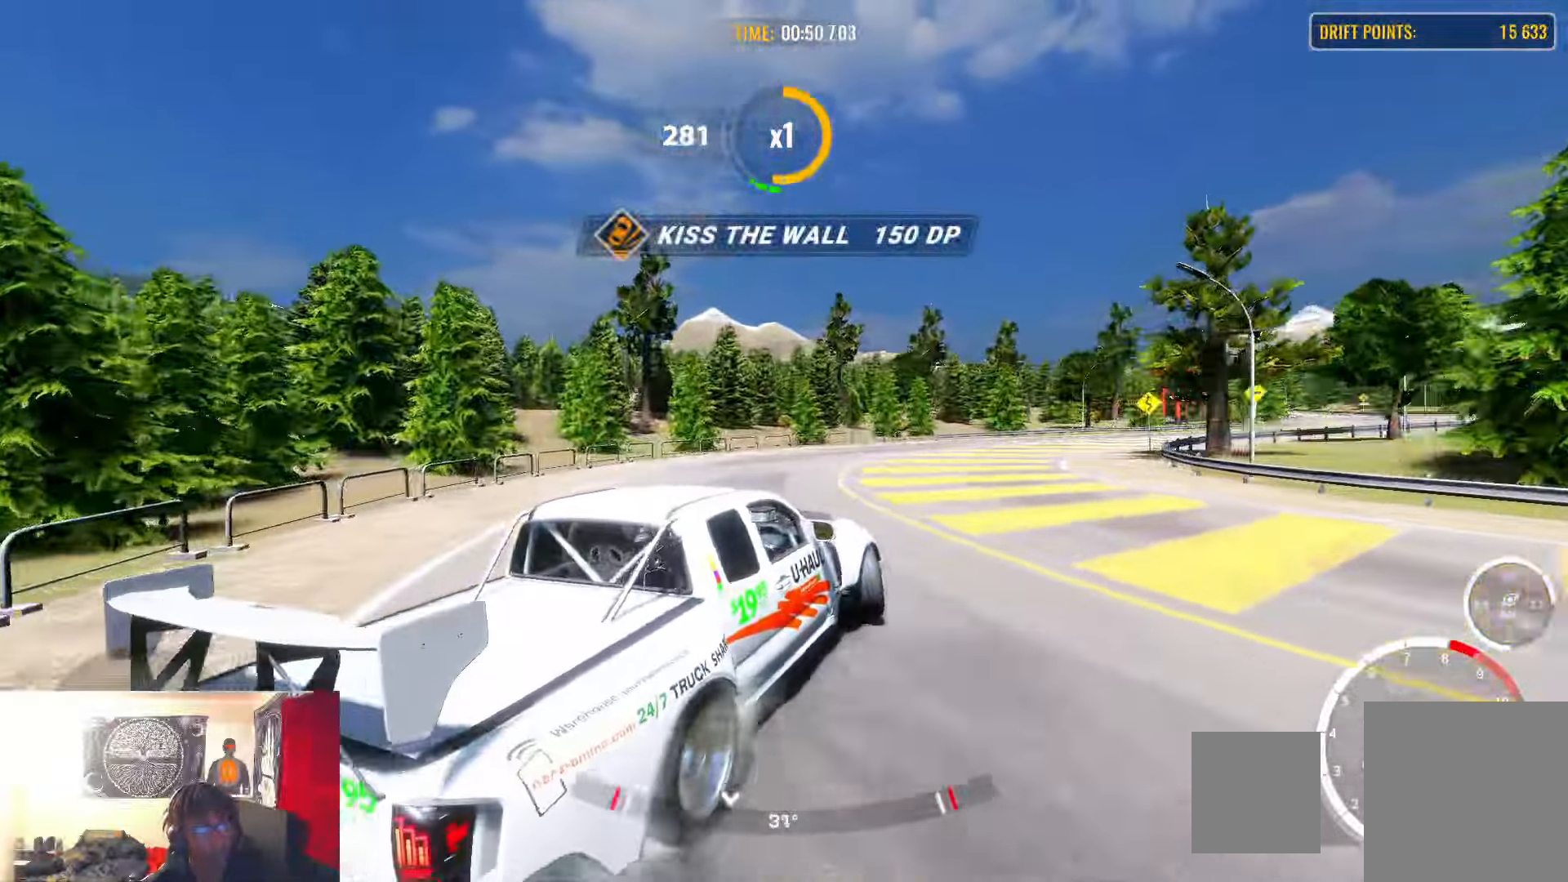
{"buttons": ["R1", "R2"], "left_stick": "up", "right_stick": "center", "events": [[167, "R1", "down"]]}
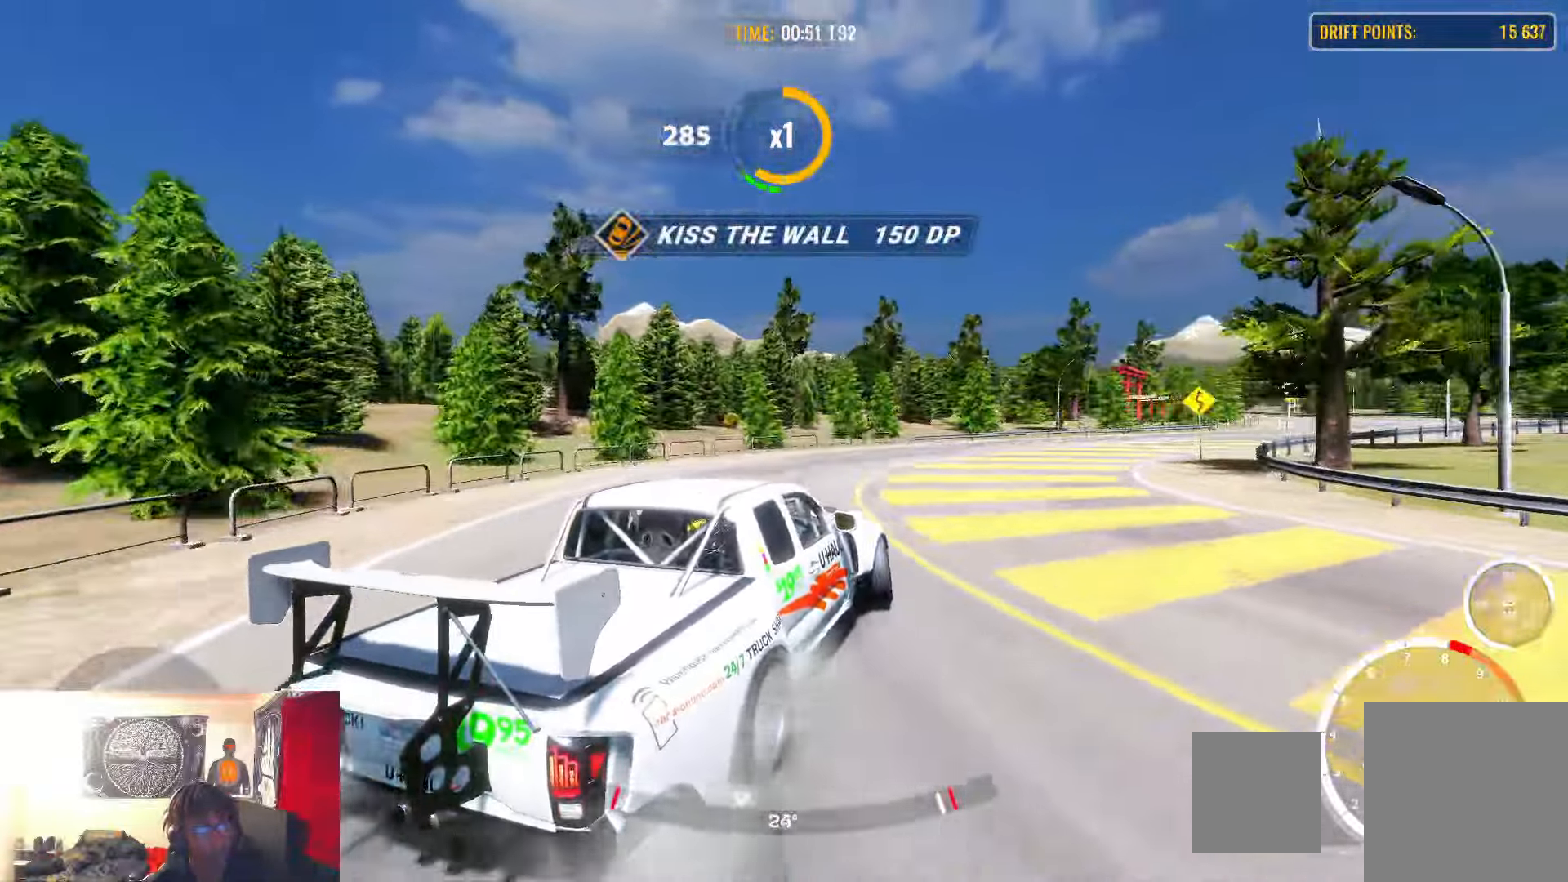
{"buttons": [], "left_stick": "up-right", "right_stick": "center", "events": [[67, "R1", "up"], [83, "R2", "up"], [83, "left_stick", "up-right"]]}
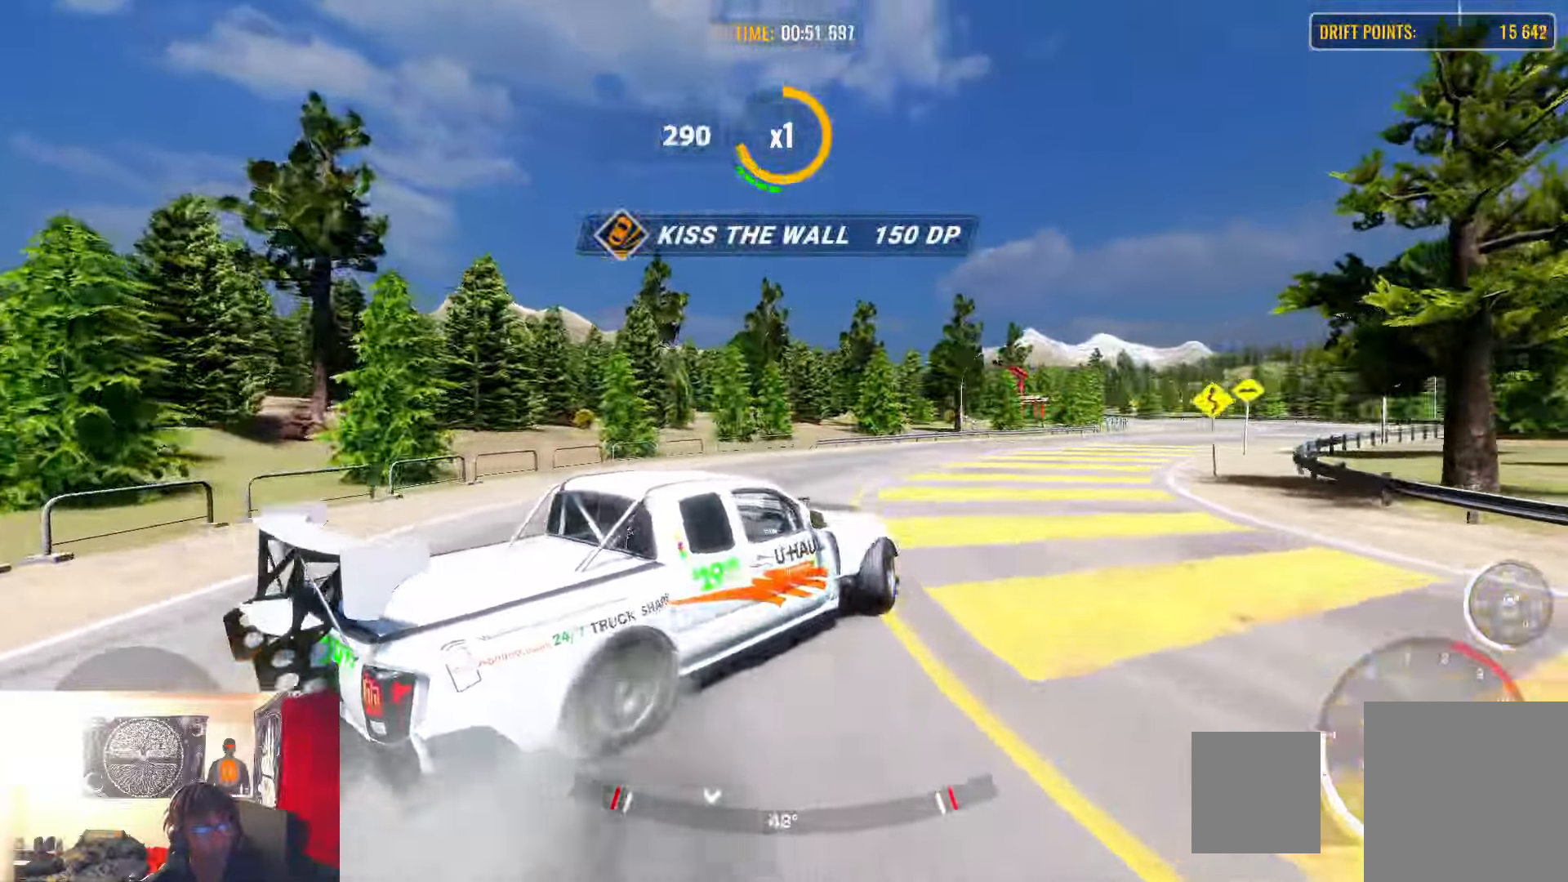
{"buttons": ["R2"], "left_stick": "up-right", "right_stick": "center", "events": [[33, "R2", "down"], [50, "R1", "down"], [217, "R1", "up"], [217, "R2", "up"], [283, "L1", "down"], [333, "R2", "down"], [383, "L1", "up"]]}
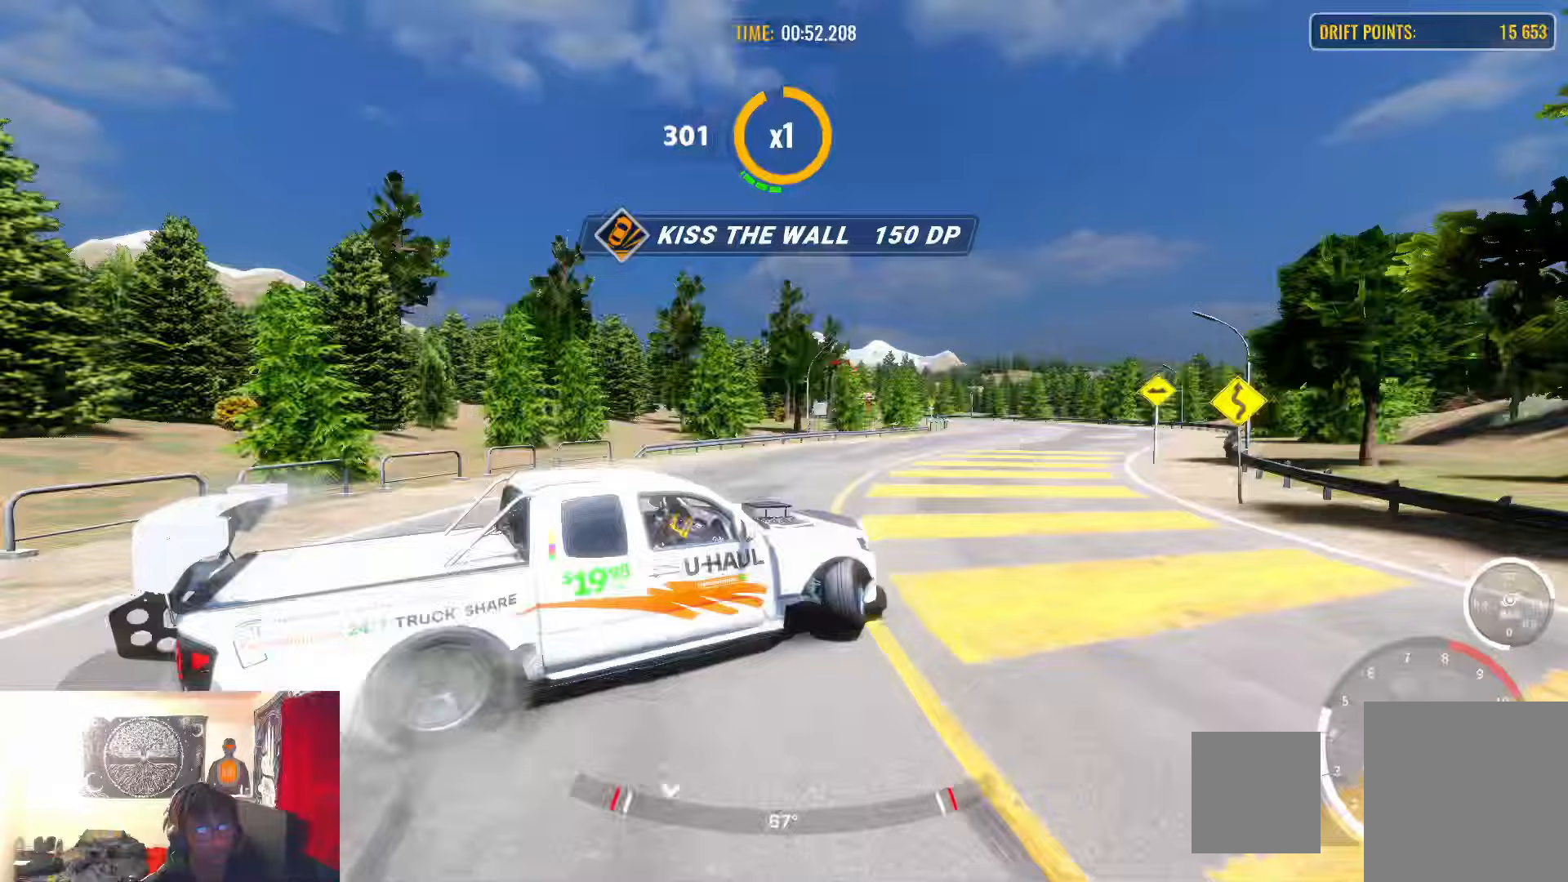
{"buttons": ["R2"], "left_stick": "up-right", "right_stick": "center"}